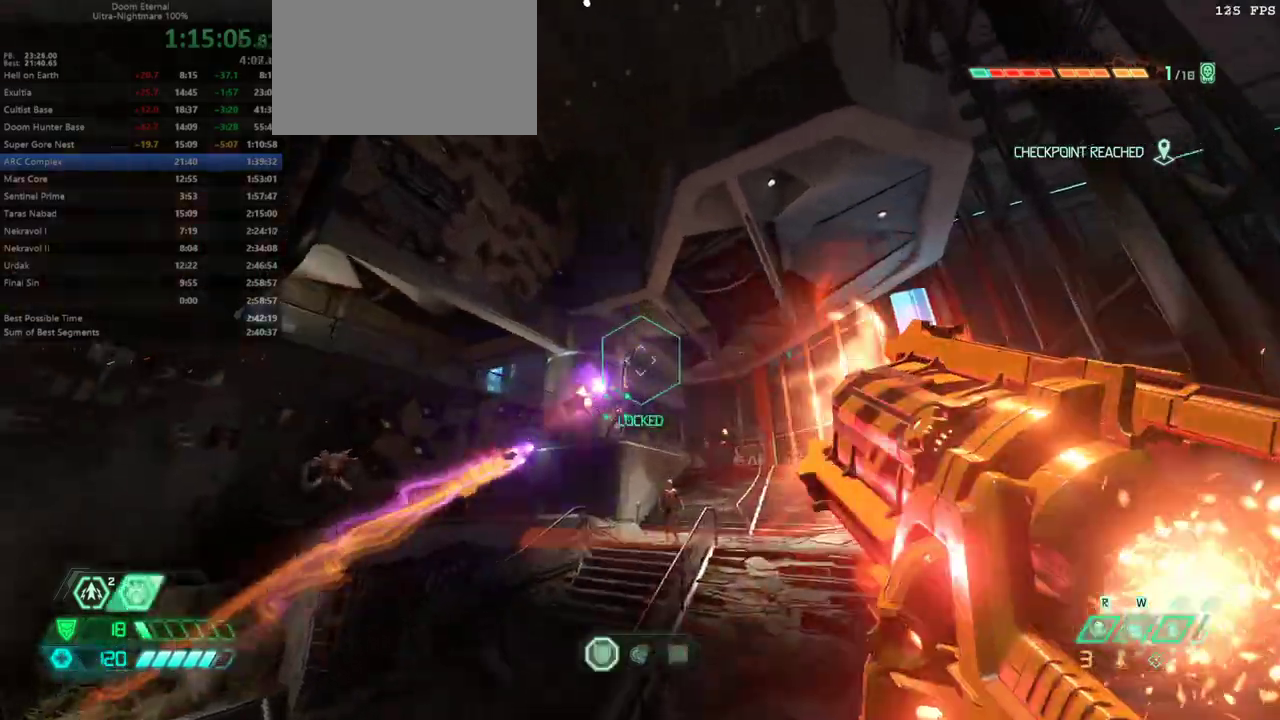
Gameplay with keyboard and mouse; each line is a JSON object with the keys held at the frame after it. "events" lists presses ("down") and releases ("up") of "bfg", "bl", "bw", "cg", "cs", "csg", "dash", "fb", "fw", "hc", "jump", "l", "mel", "mod", "pr", "r", "rl" and "ssg" between this image and that frame as [ms after this image, input, new state], when the widget could be followed in between. No other keys are recorded. Mouse buttons are not recorded. Key names are as the overlay labels them; some are game actions (e.g. jump) rather than physical keys. Not read: mouse_move.
{"keys": ["l"], "events": [[300, "bw", "down"], [333, "l", "down"], [400, "r", "up"], [433, "bw", "up"]]}
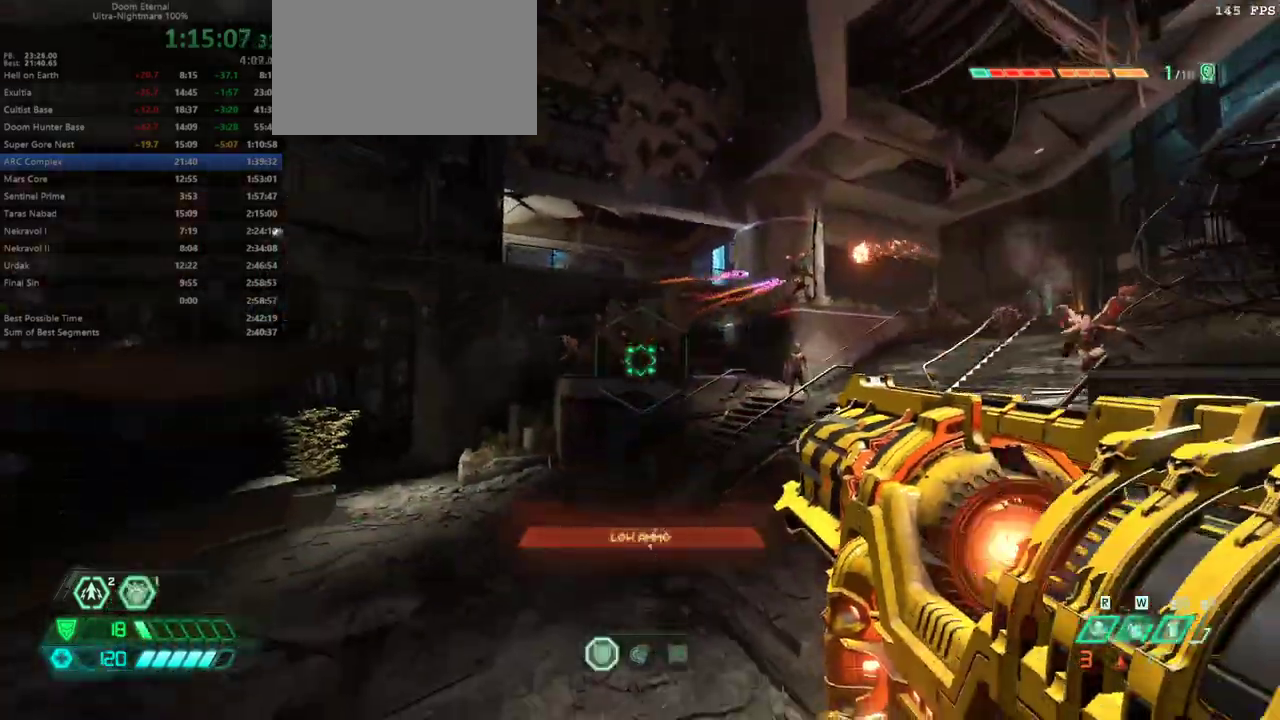
{"keys": ["cg", "fw"], "events": [[267, "fw", "down"], [367, "l", "up"], [467, "cg", "down"]]}
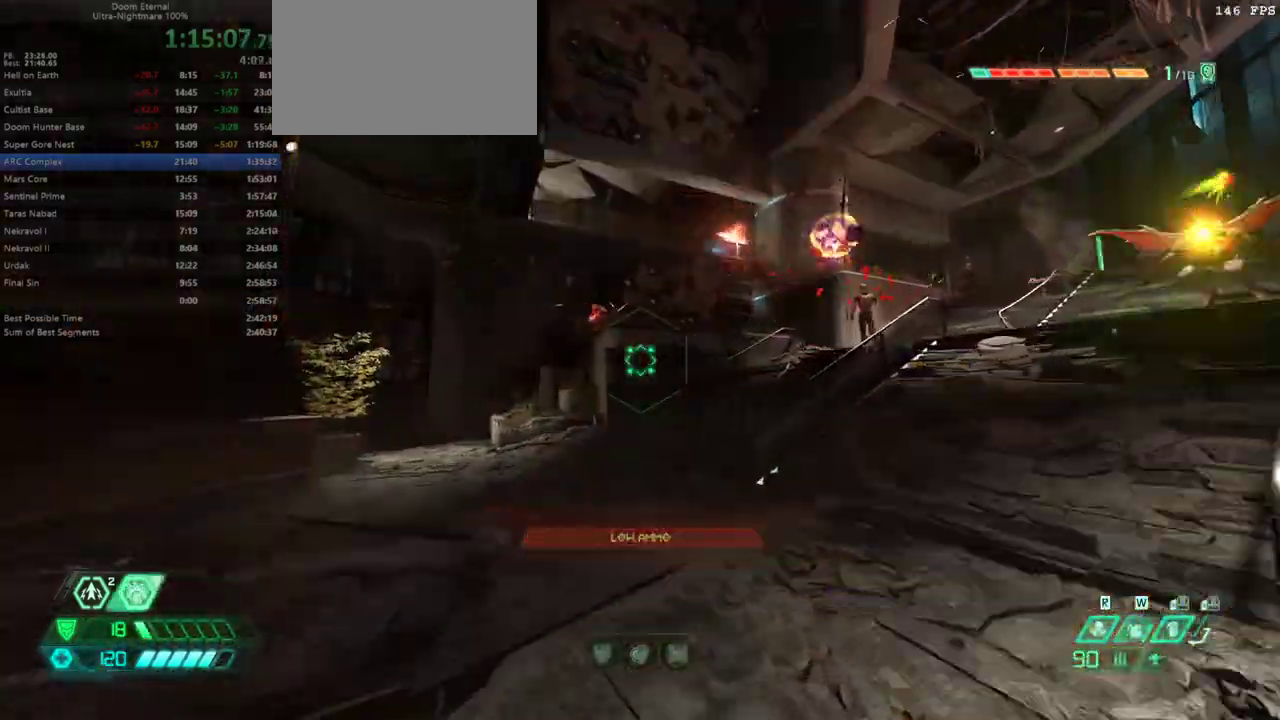
{"keys": ["l"], "events": [[33, "cg", "up"], [133, "l", "down"], [233, "fw", "up"]]}
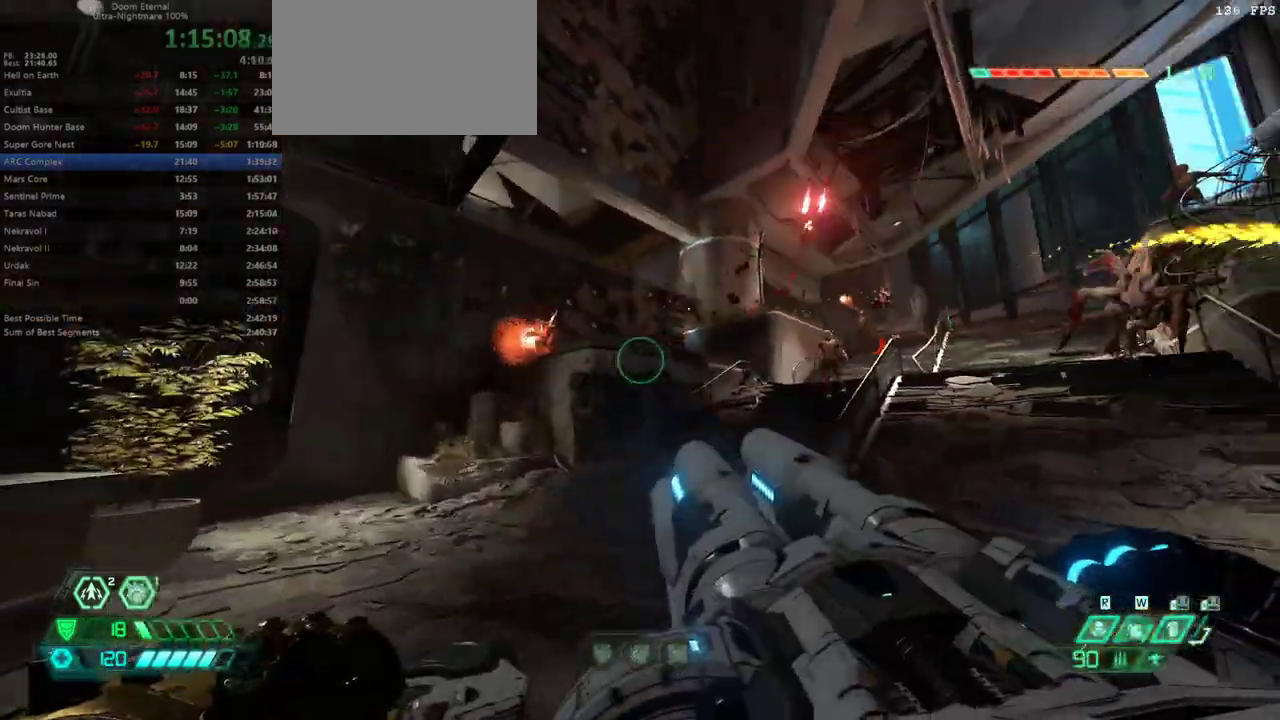
{"keys": [], "events": [[300, "l", "up"]]}
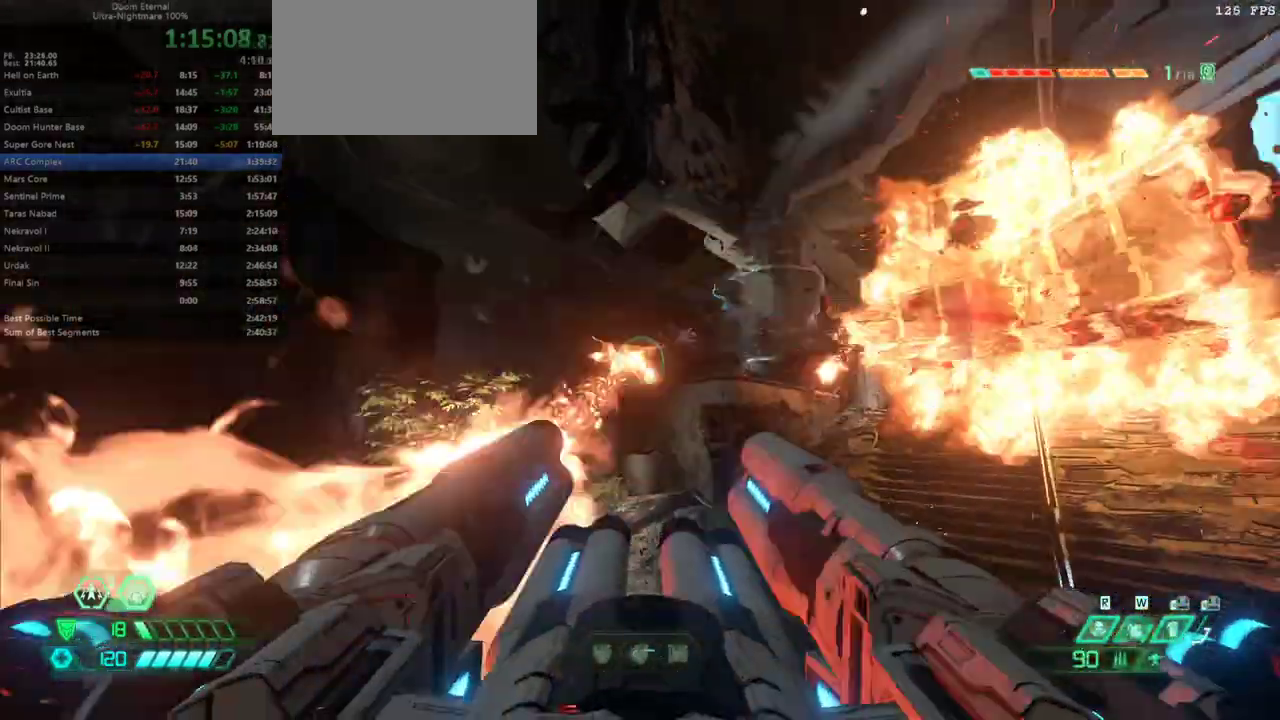
{"keys": ["l"], "events": [[33, "r", "down"], [367, "r", "up"], [400, "l", "down"]]}
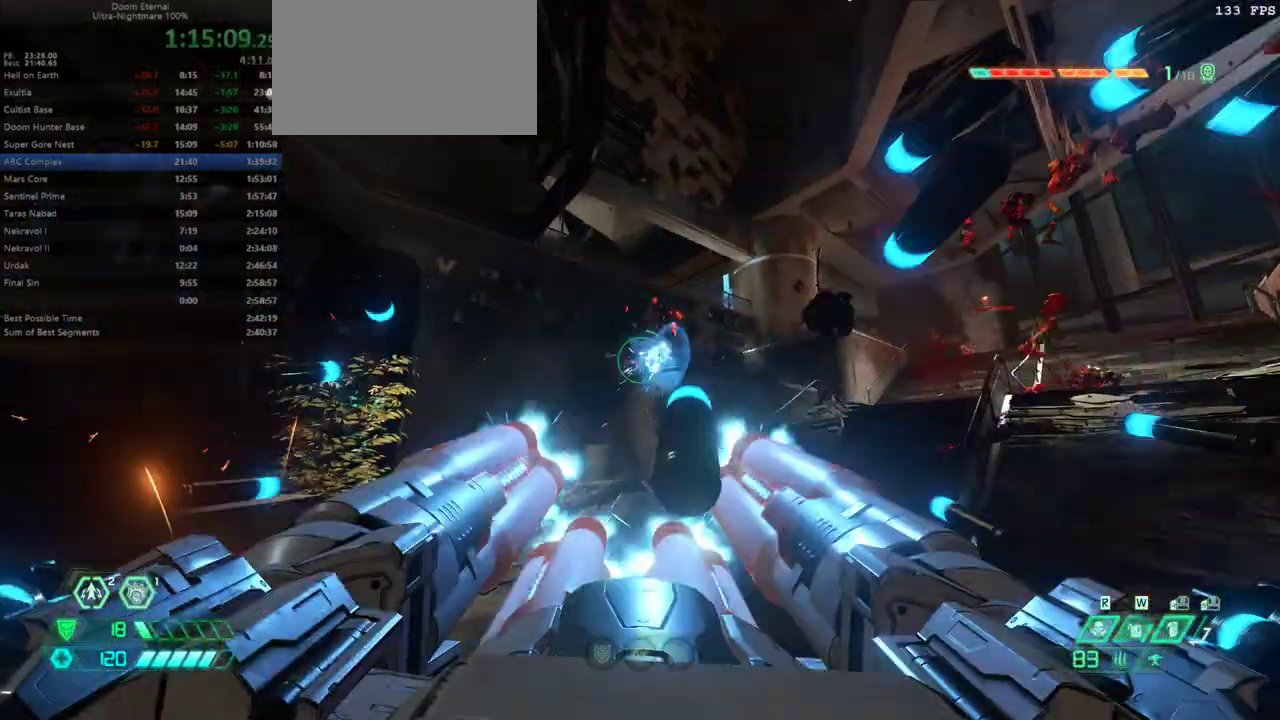
{"keys": ["r"], "events": [[100, "l", "up"], [233, "r", "down"]]}
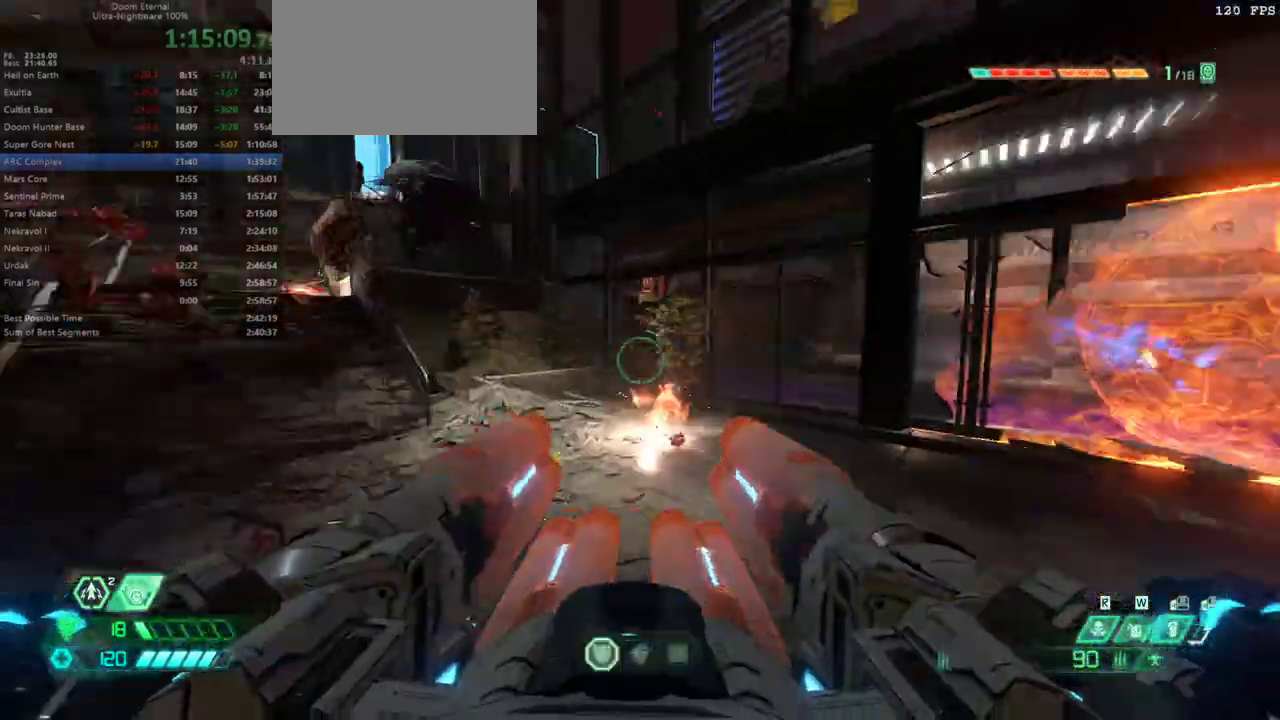
{"keys": ["fw", "r"], "events": [[167, "fw", "down"]]}
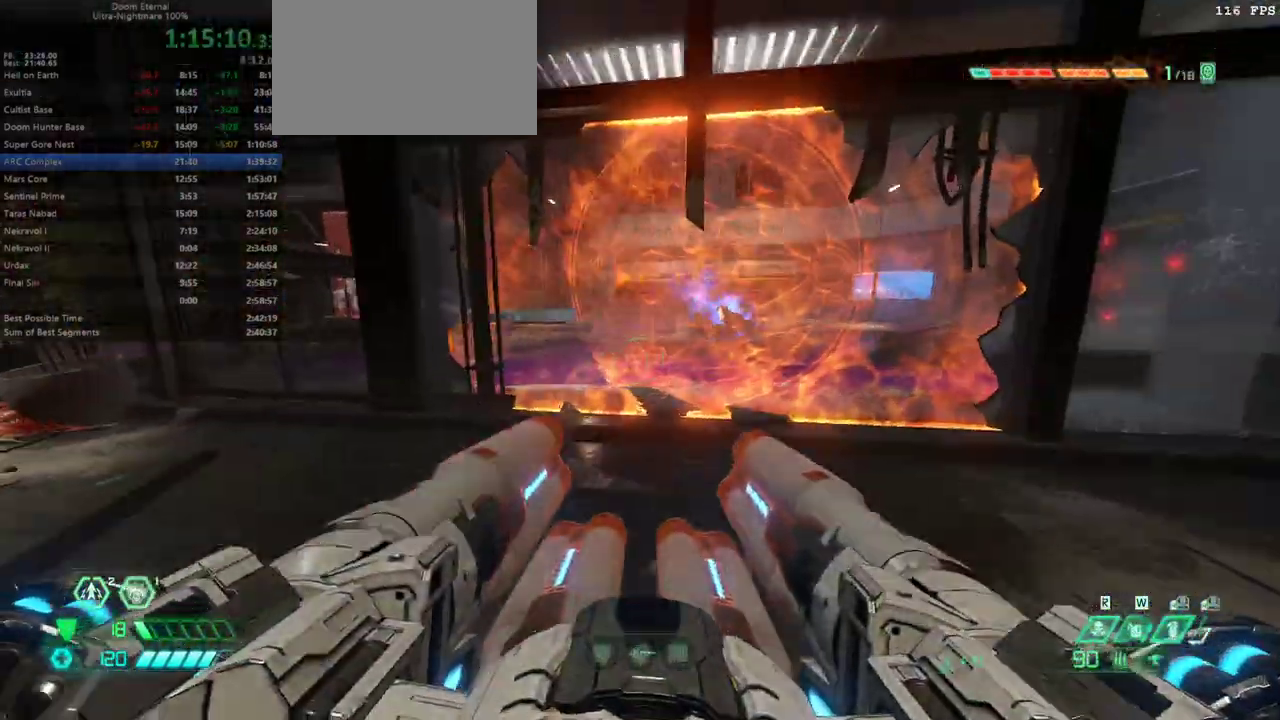
{"keys": ["fw", "l"], "events": [[167, "fw", "up"], [300, "r", "up"], [367, "l", "down"], [500, "fw", "down"]]}
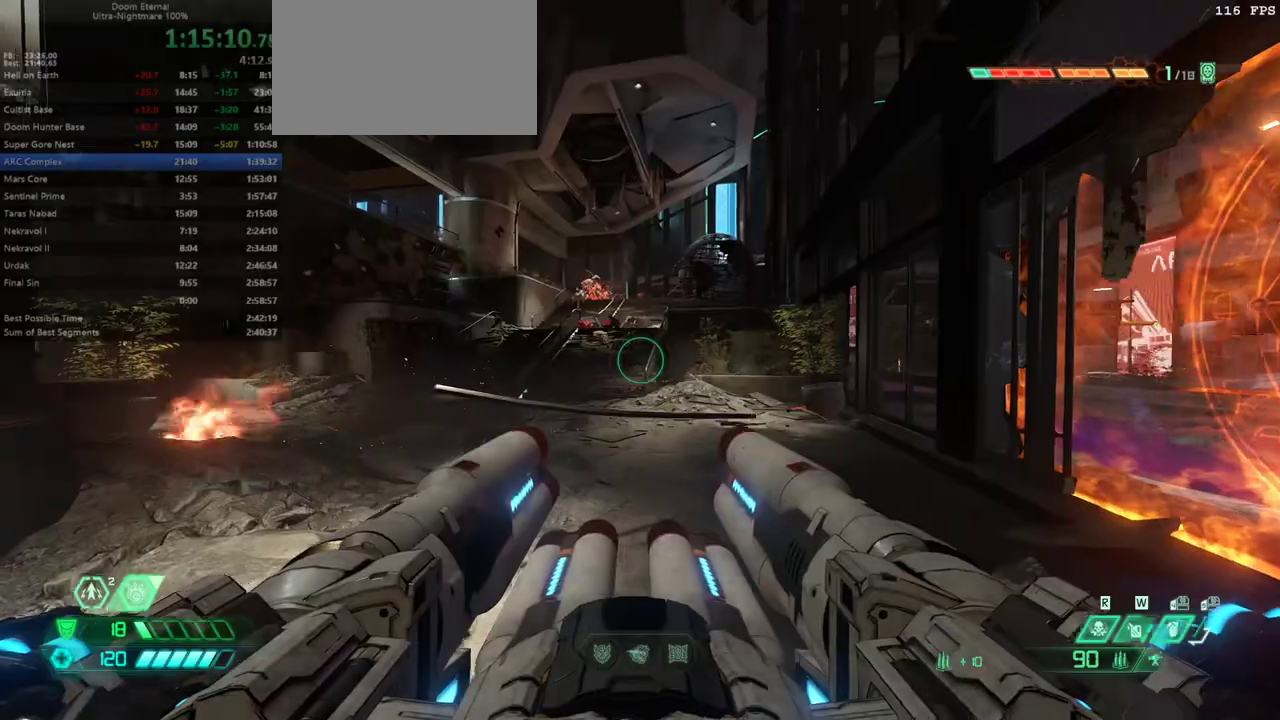
{"keys": ["fw"], "events": [[433, "l", "up"]]}
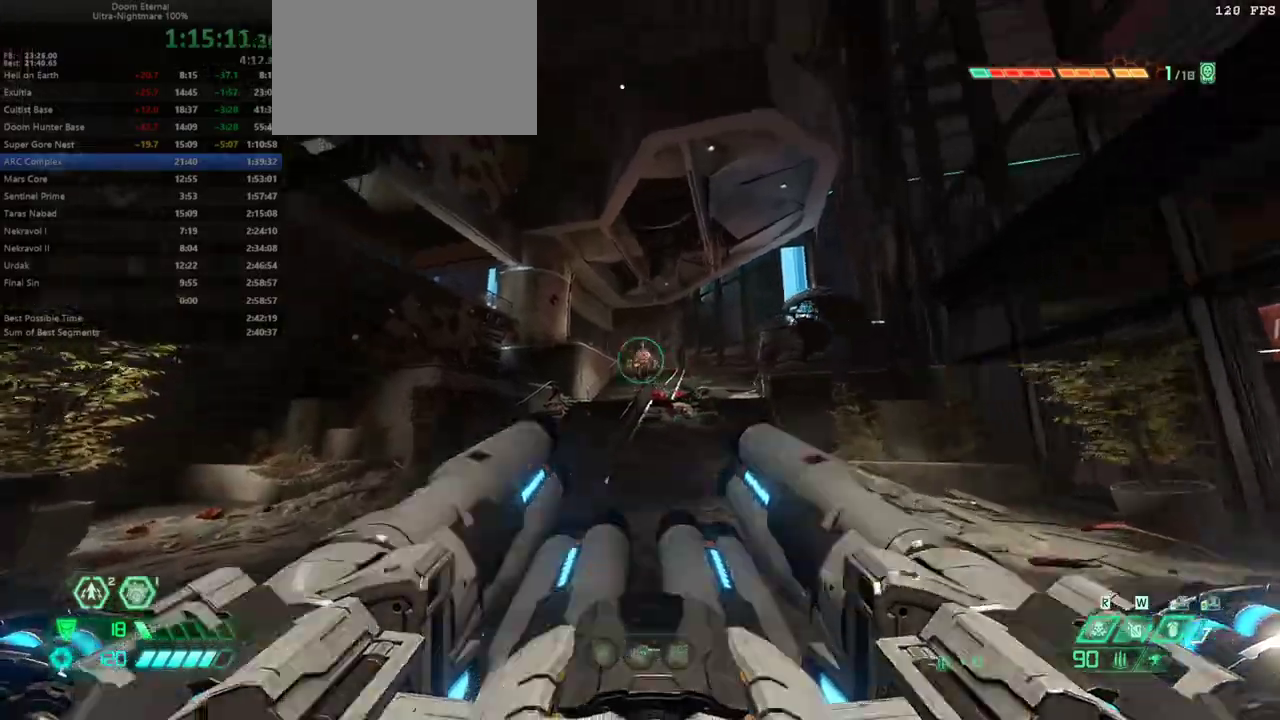
{"keys": ["l"], "events": [[267, "fw", "up"], [267, "l", "down"]]}
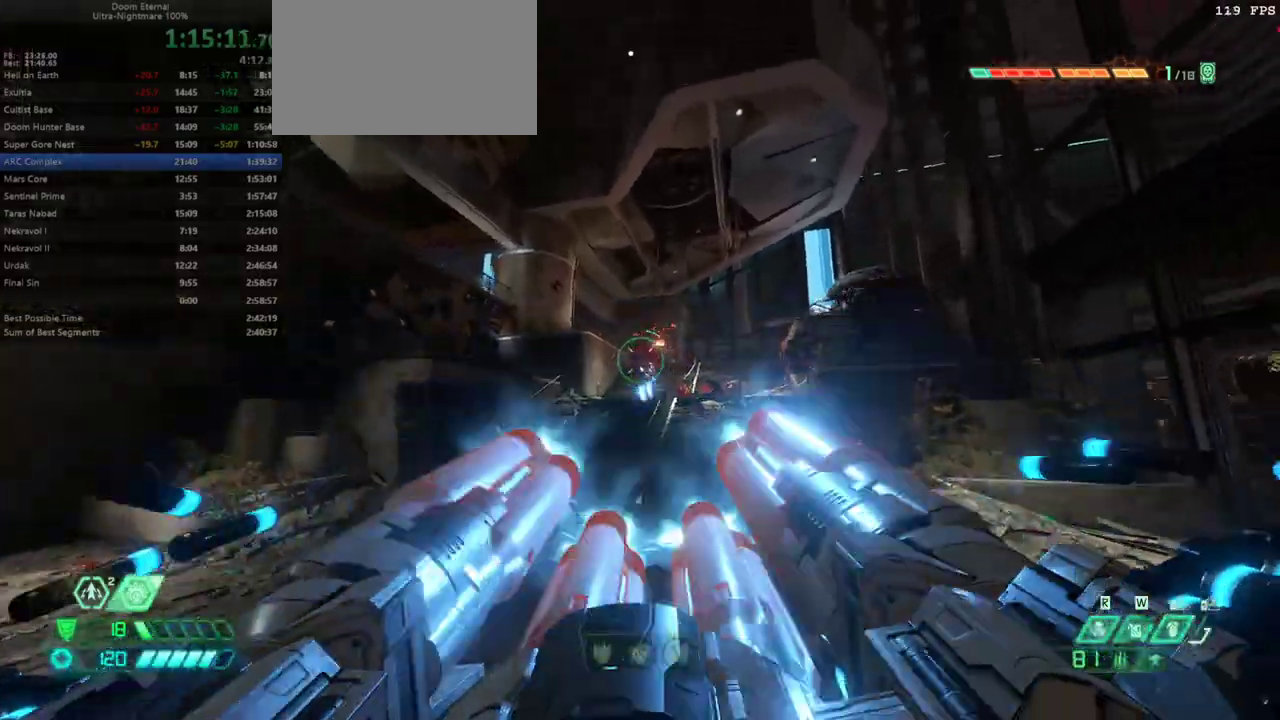
{"keys": ["fw", "r"], "events": [[33, "l", "up"], [33, "r", "down"], [467, "fw", "down"]]}
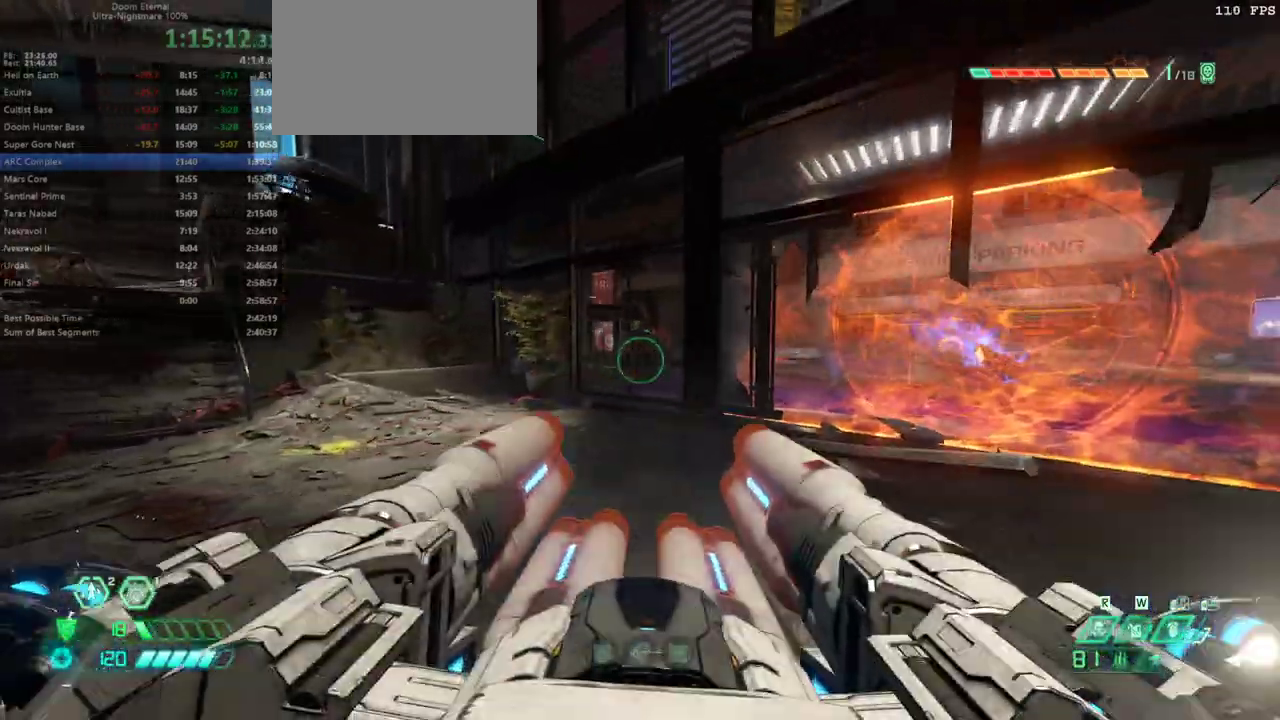
{"keys": ["r"], "events": [[367, "fw", "up"]]}
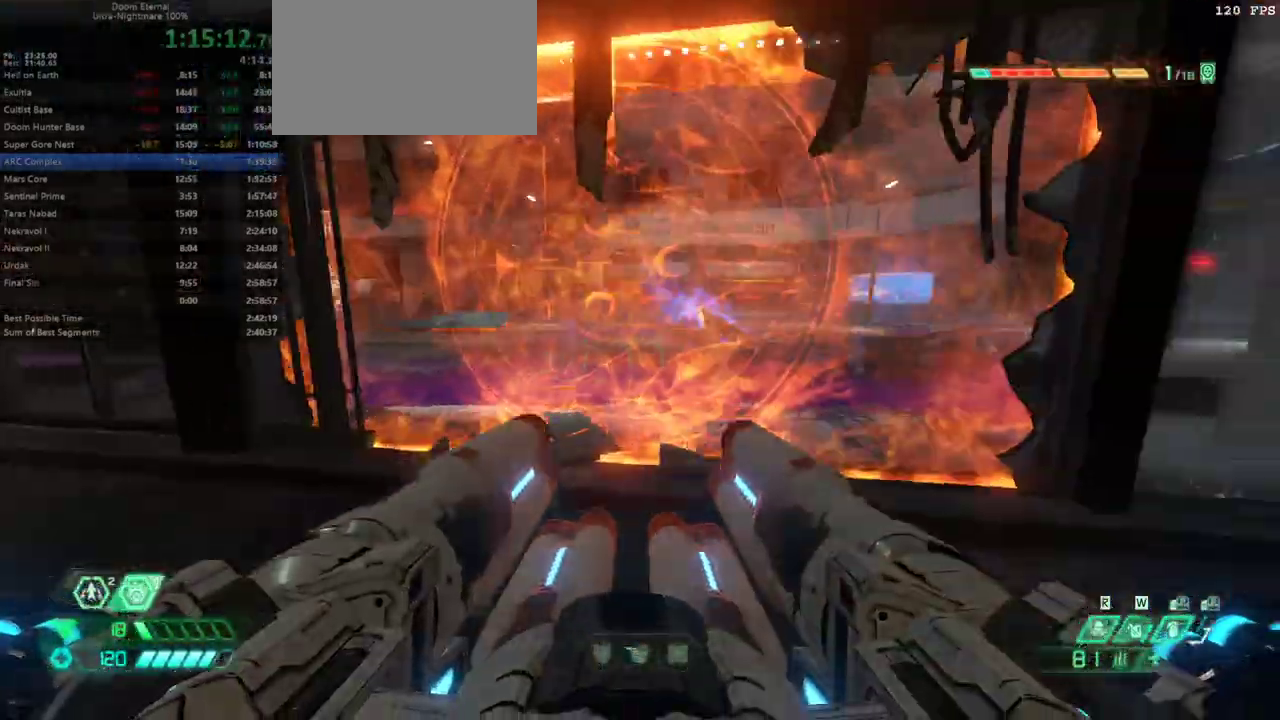
{"keys": ["l"], "events": [[33, "r", "up"], [267, "l", "down"]]}
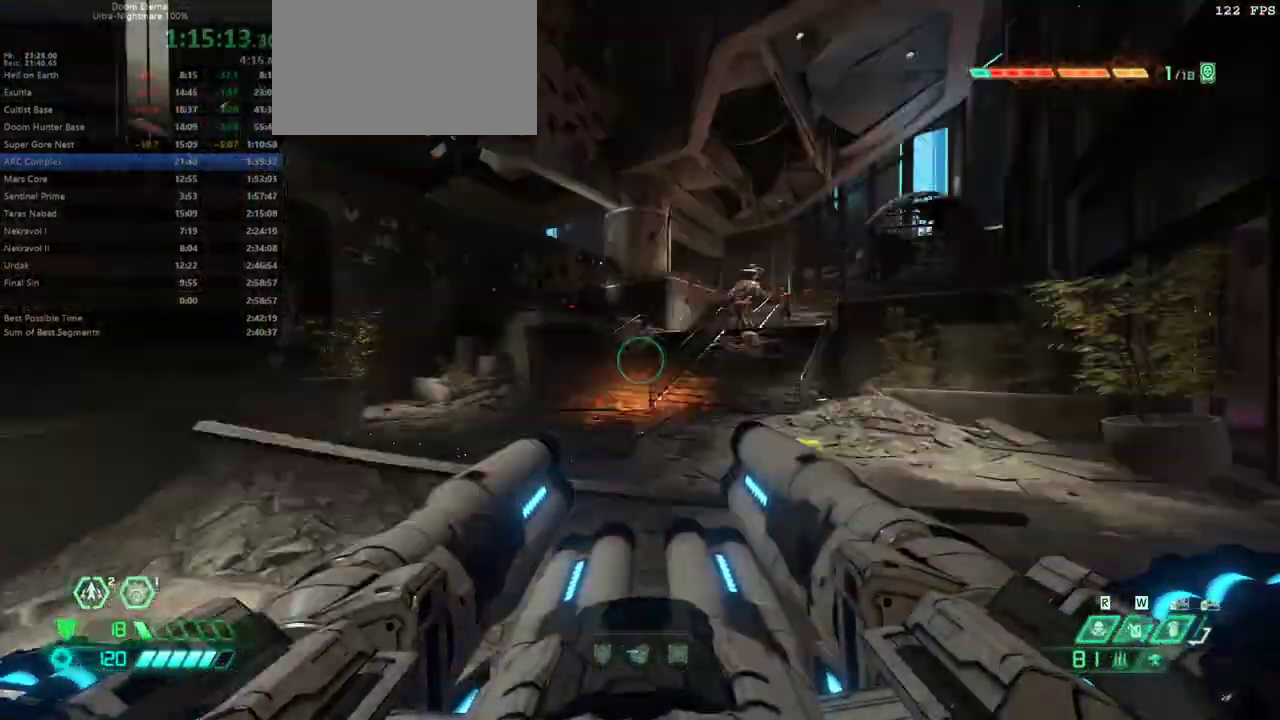
{"keys": ["fw"], "events": [[33, "dash", "down"], [167, "dash", "up"], [267, "fw", "down"], [467, "l", "up"]]}
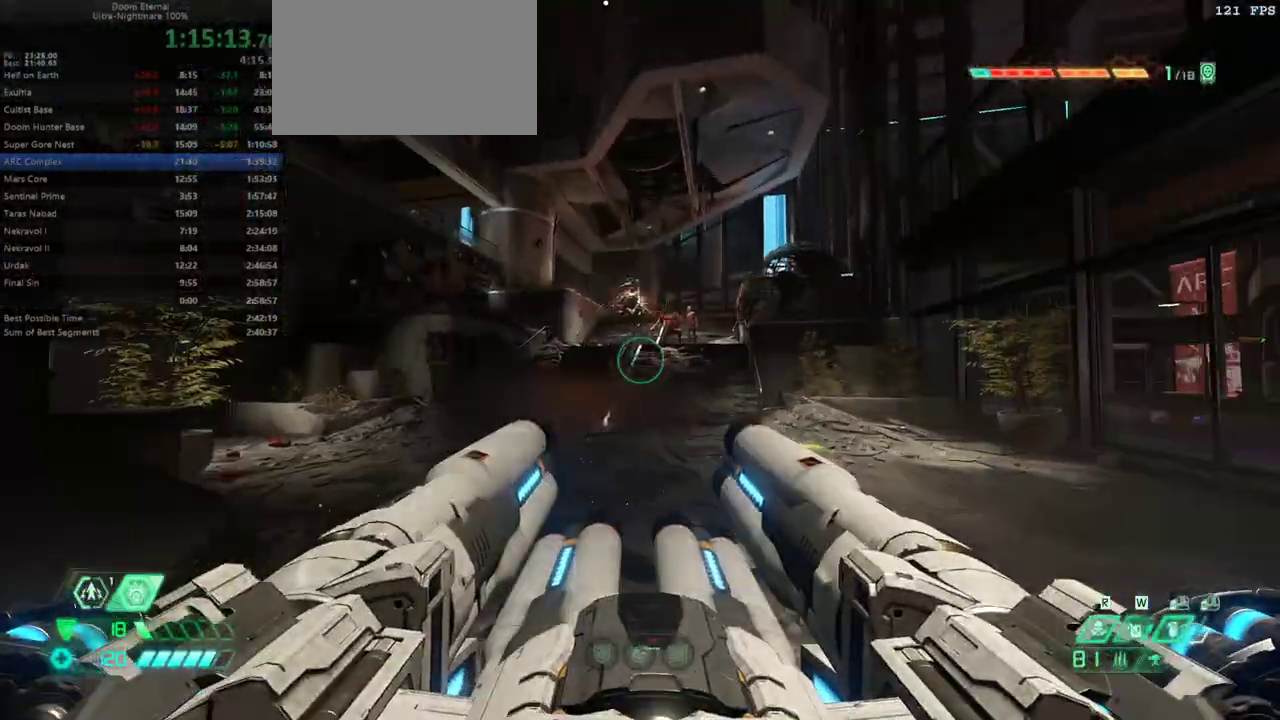
{"keys": ["fw"], "events": [[300, "dash", "down"], [367, "dash", "up"]]}
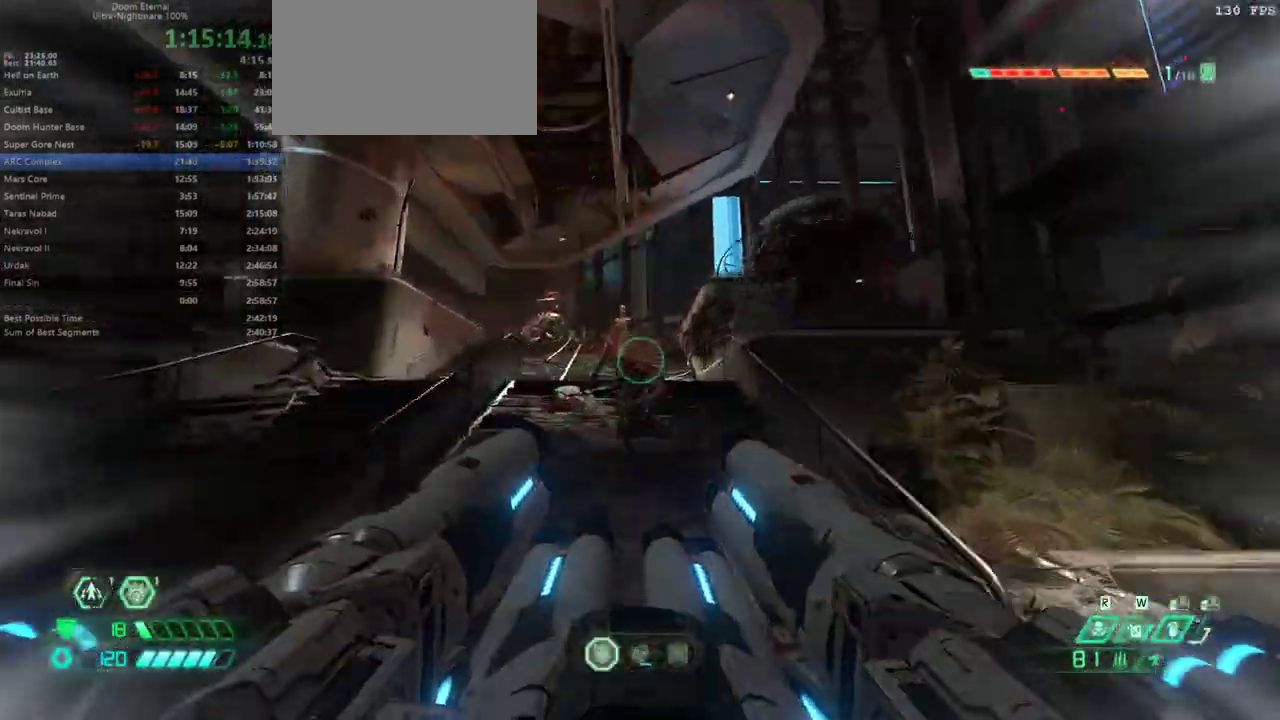
{"keys": ["bw"], "events": [[200, "fw", "up"], [300, "bw", "down"]]}
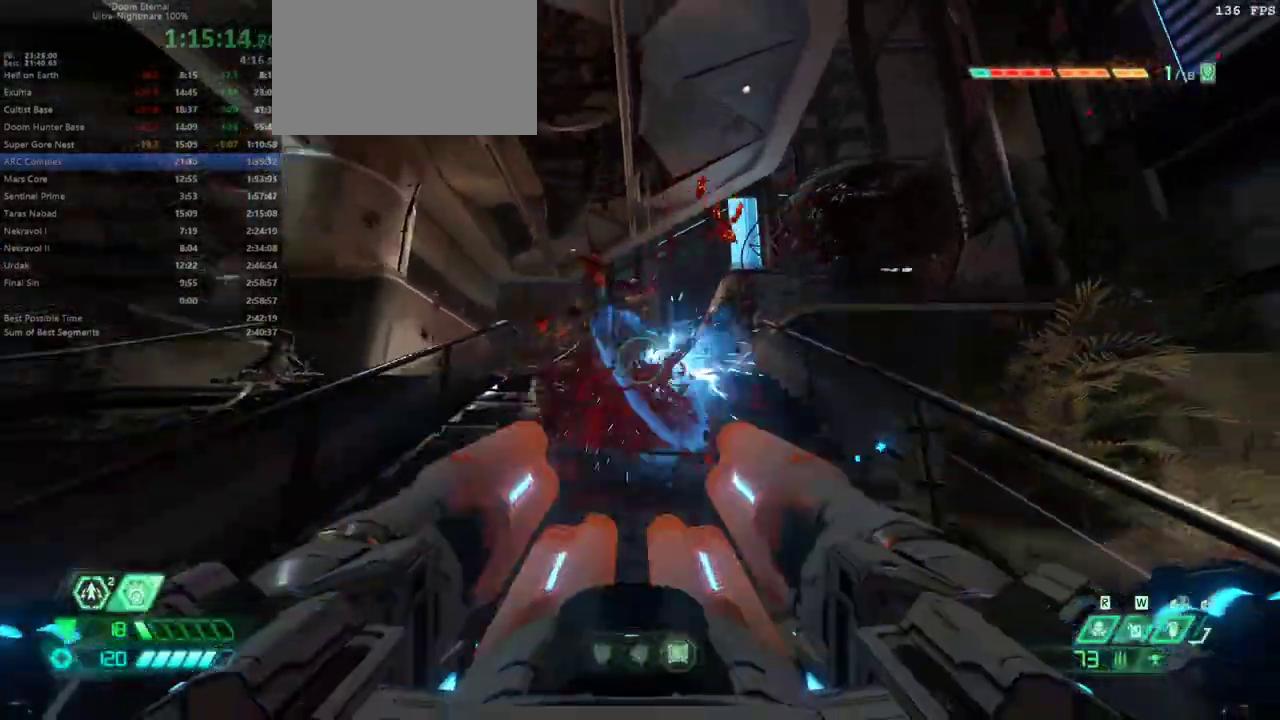
{"keys": ["bw", "r"], "events": [[333, "r", "down"]]}
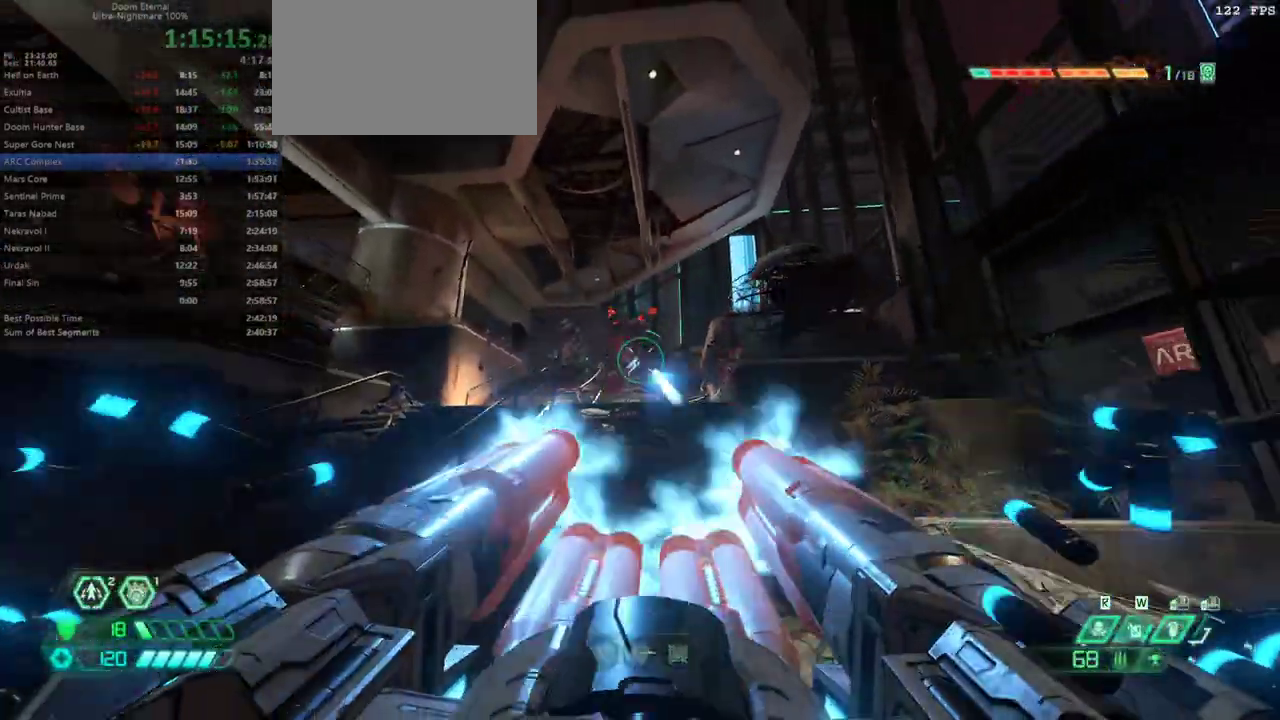
{"keys": [], "events": [[267, "r", "up"], [433, "bw", "up"]]}
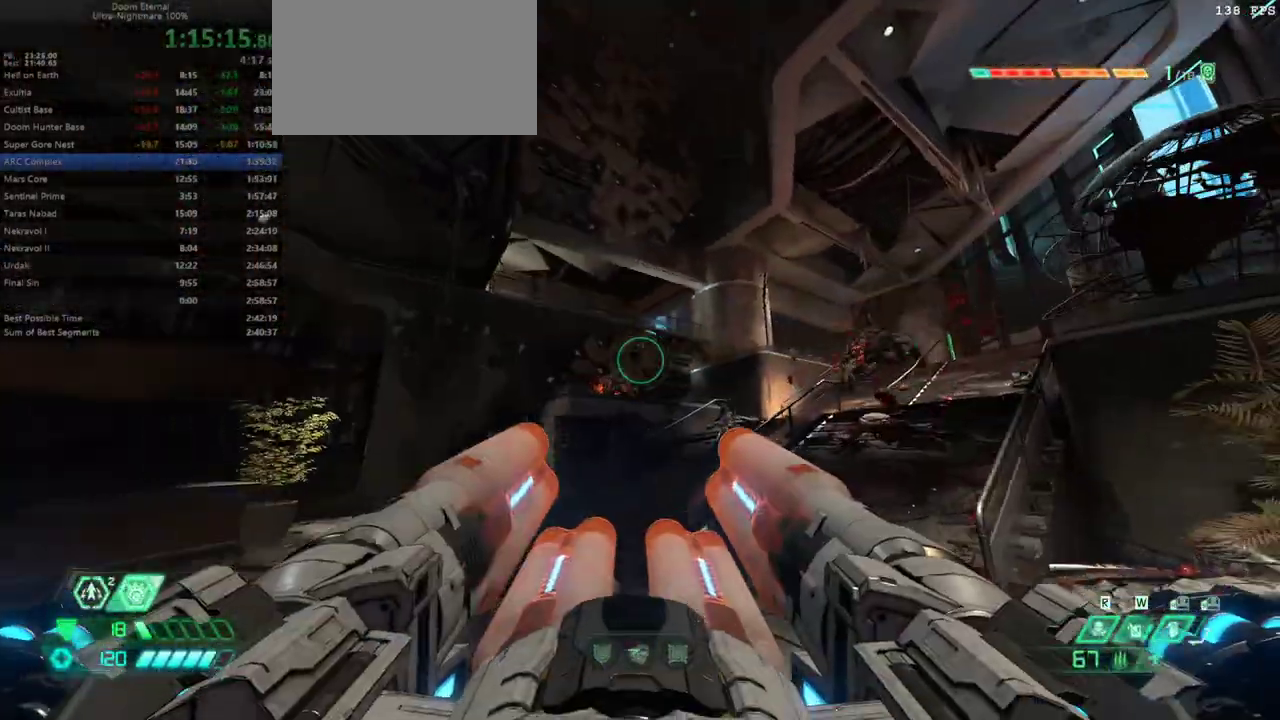
{"keys": [], "events": [[200, "fw", "down"], [333, "fw", "up"]]}
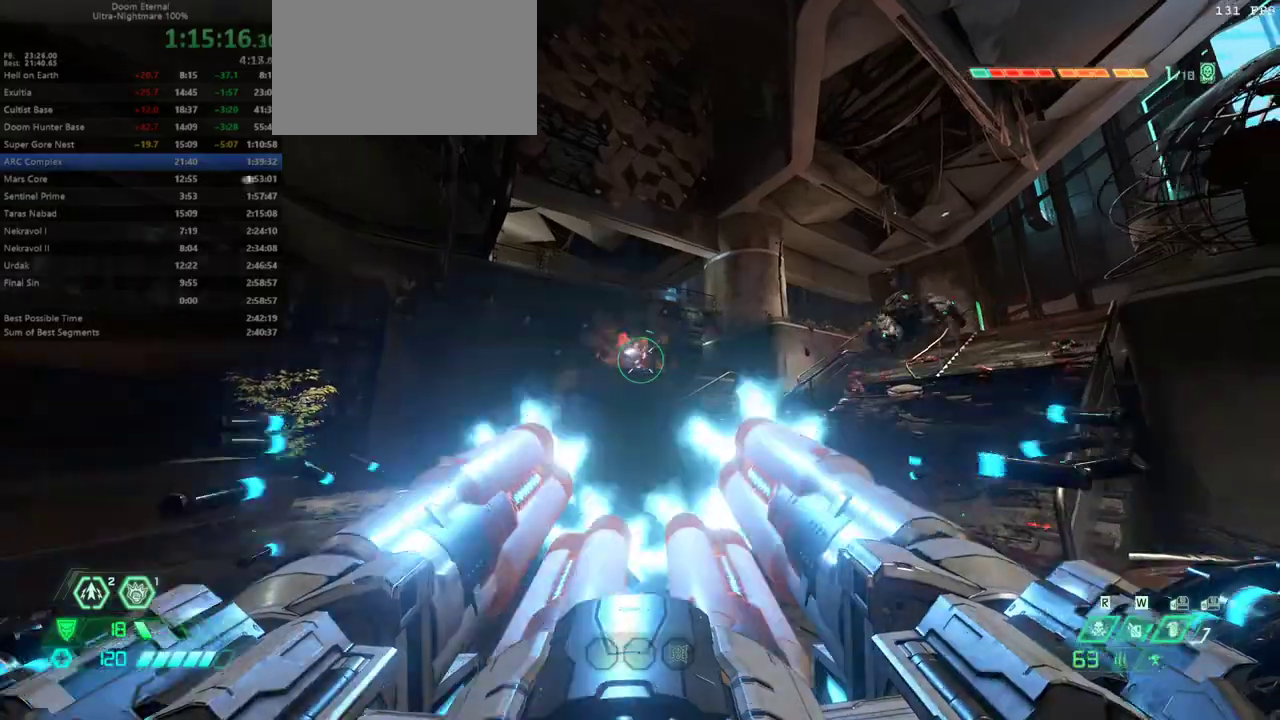
{"keys": ["l"], "events": [[67, "l", "down"]]}
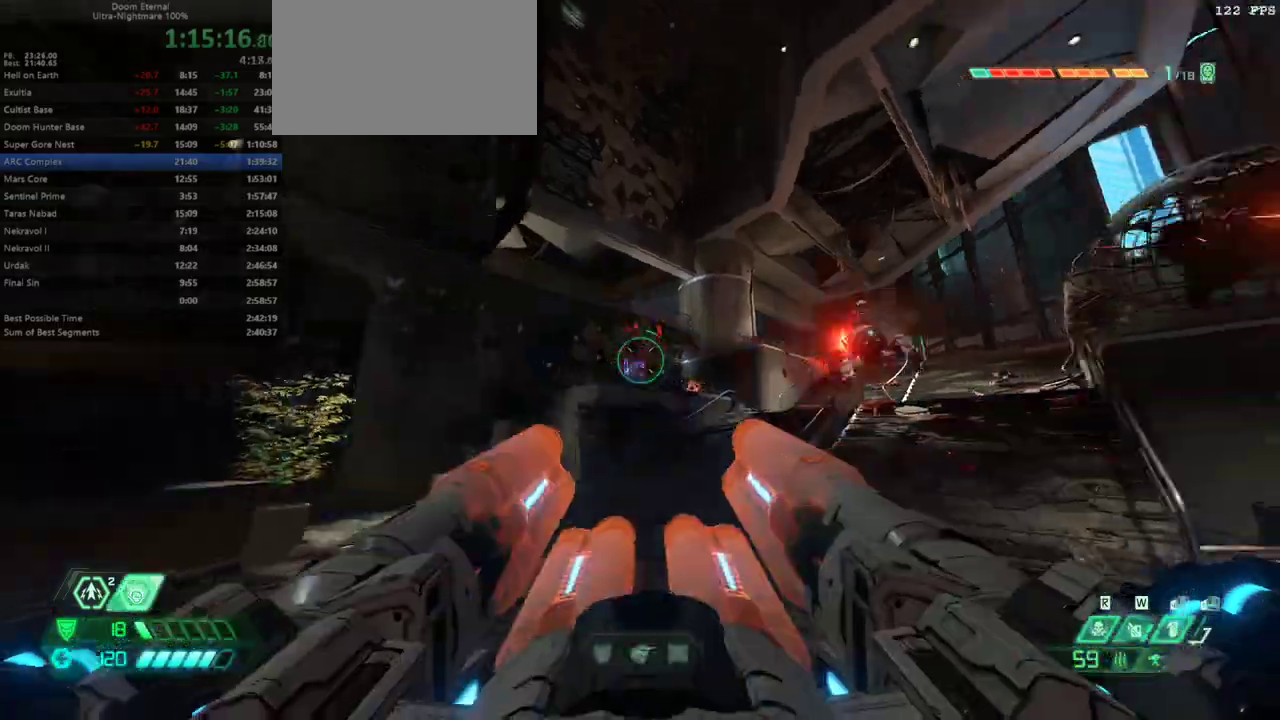
{"keys": [], "events": [[100, "fw", "down"], [233, "fw", "up"], [233, "l", "up"]]}
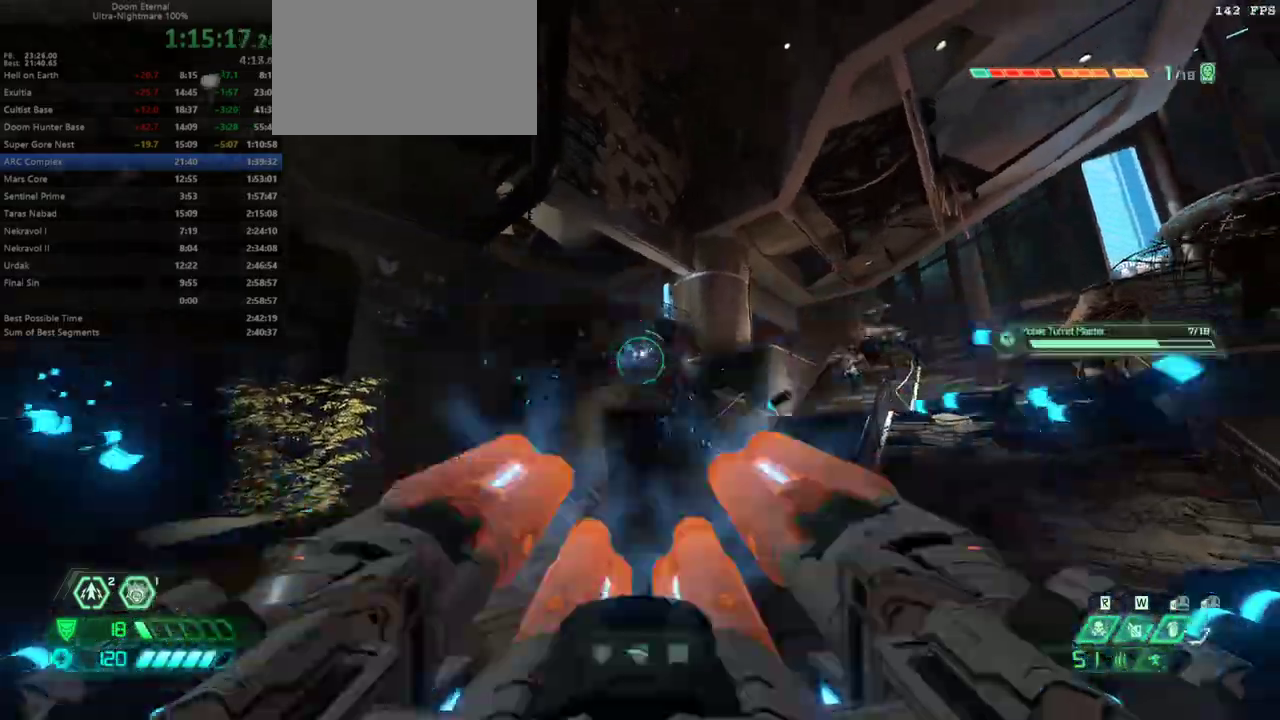
{"keys": ["fw", "ssg"], "events": [[200, "fw", "down"], [333, "dash", "down"], [500, "dash", "up"], [500, "ssg", "down"]]}
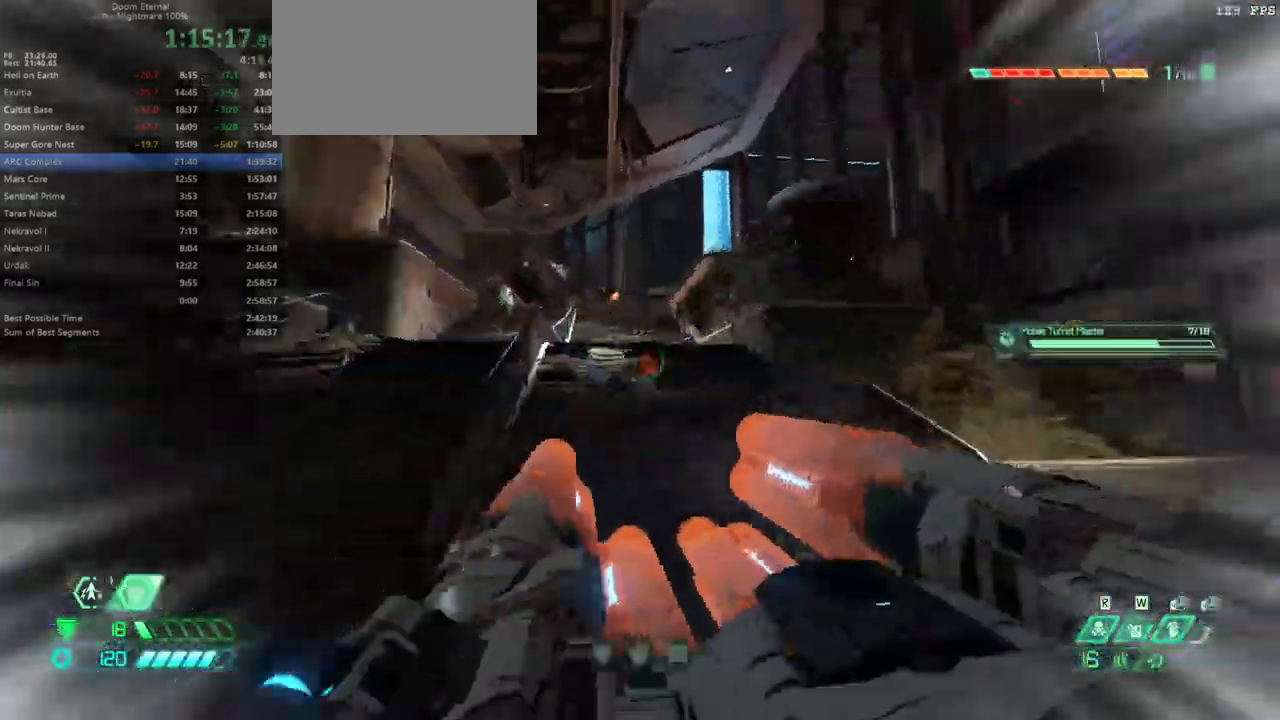
{"keys": ["fw", "r"], "events": [[67, "ssg", "up"], [300, "r", "down"]]}
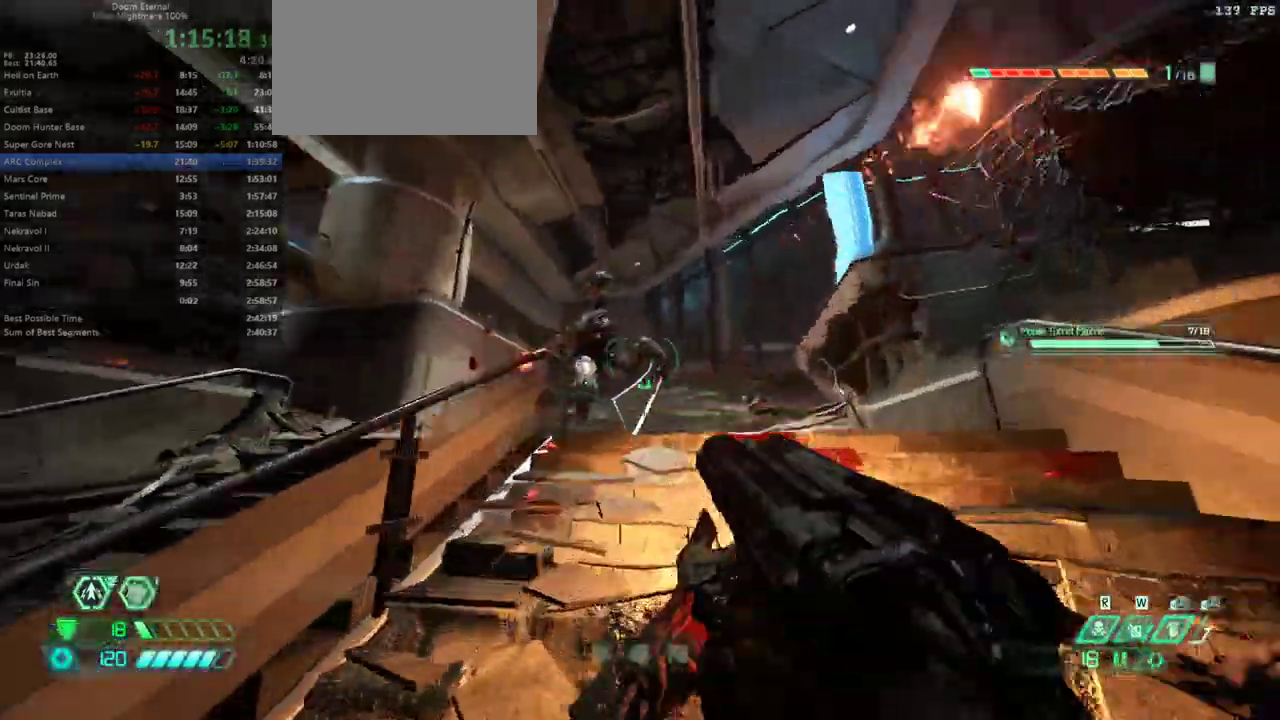
{"keys": [], "events": [[133, "r", "up"], [267, "fw", "up"]]}
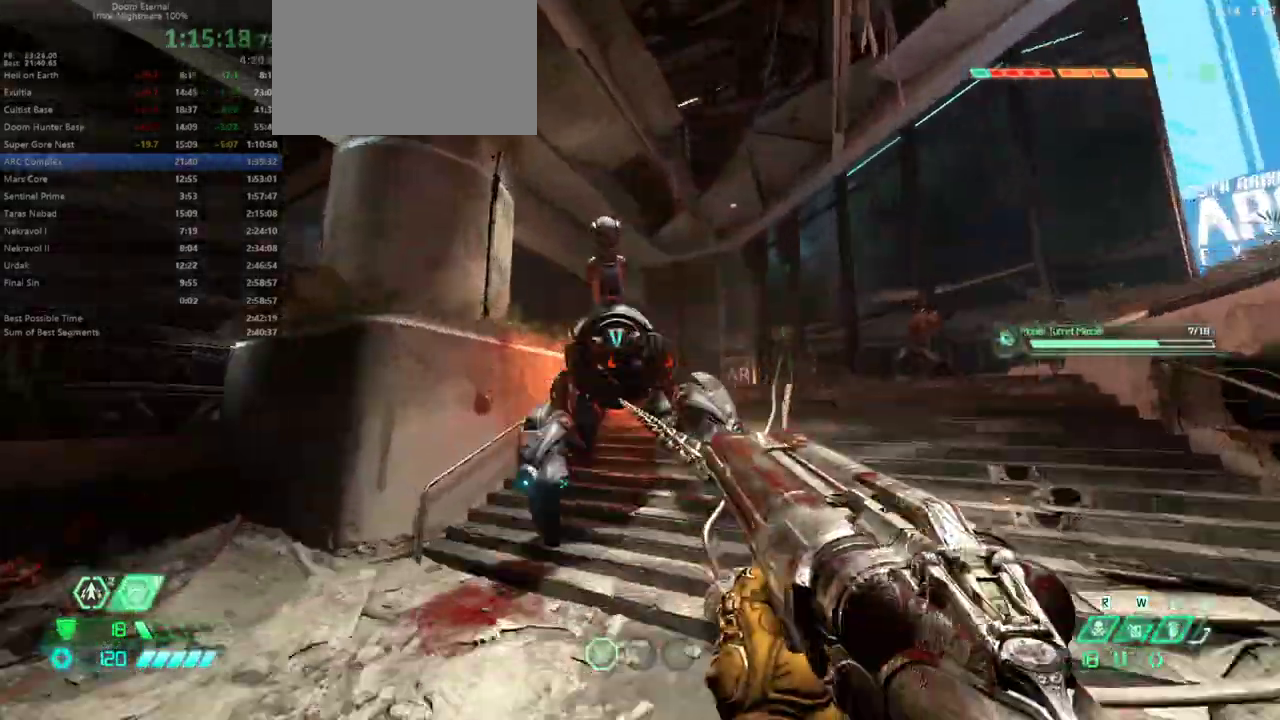
{"keys": ["bw"], "events": [[67, "bw", "down"], [100, "l", "down"], [167, "bw", "up"], [267, "bl", "down"], [300, "bl", "up"], [333, "l", "up"], [433, "bw", "down"]]}
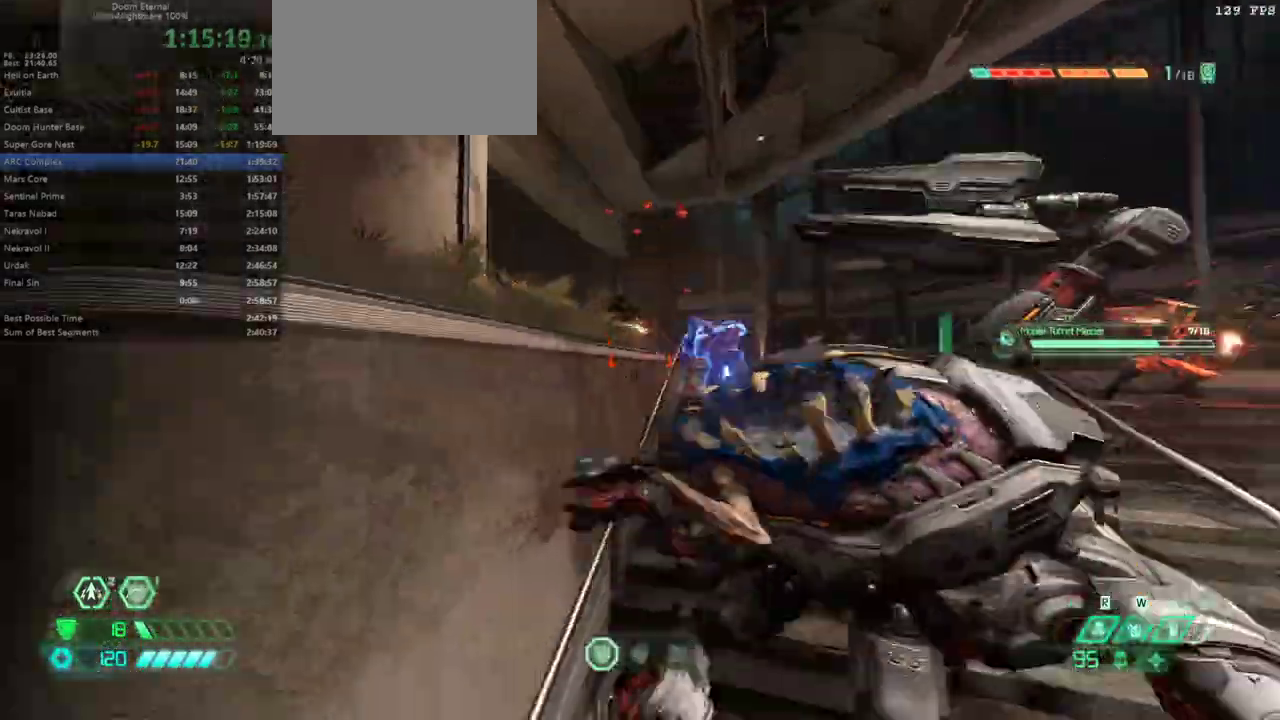
{"keys": ["r"], "events": [[267, "bw", "up"], [300, "ssg", "down"], [367, "ssg", "up"], [500, "r", "down"]]}
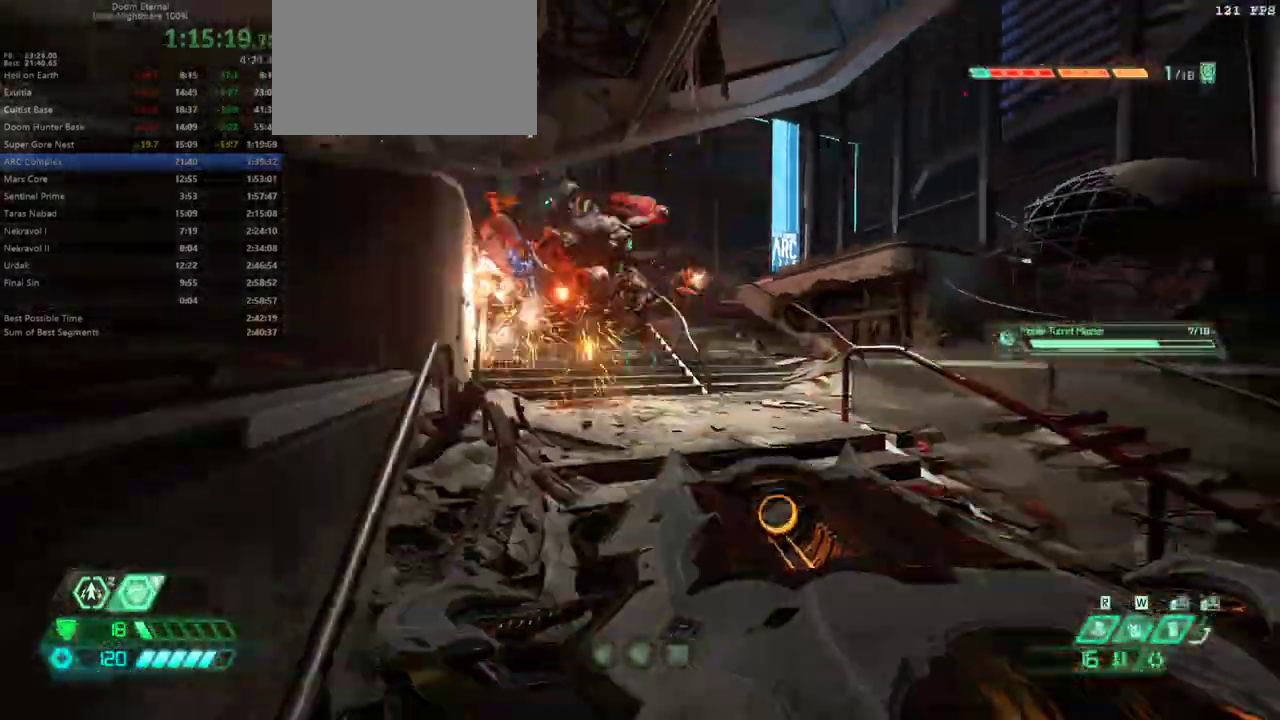
{"keys": ["fw"], "events": [[33, "fw", "down"], [100, "r", "up"]]}
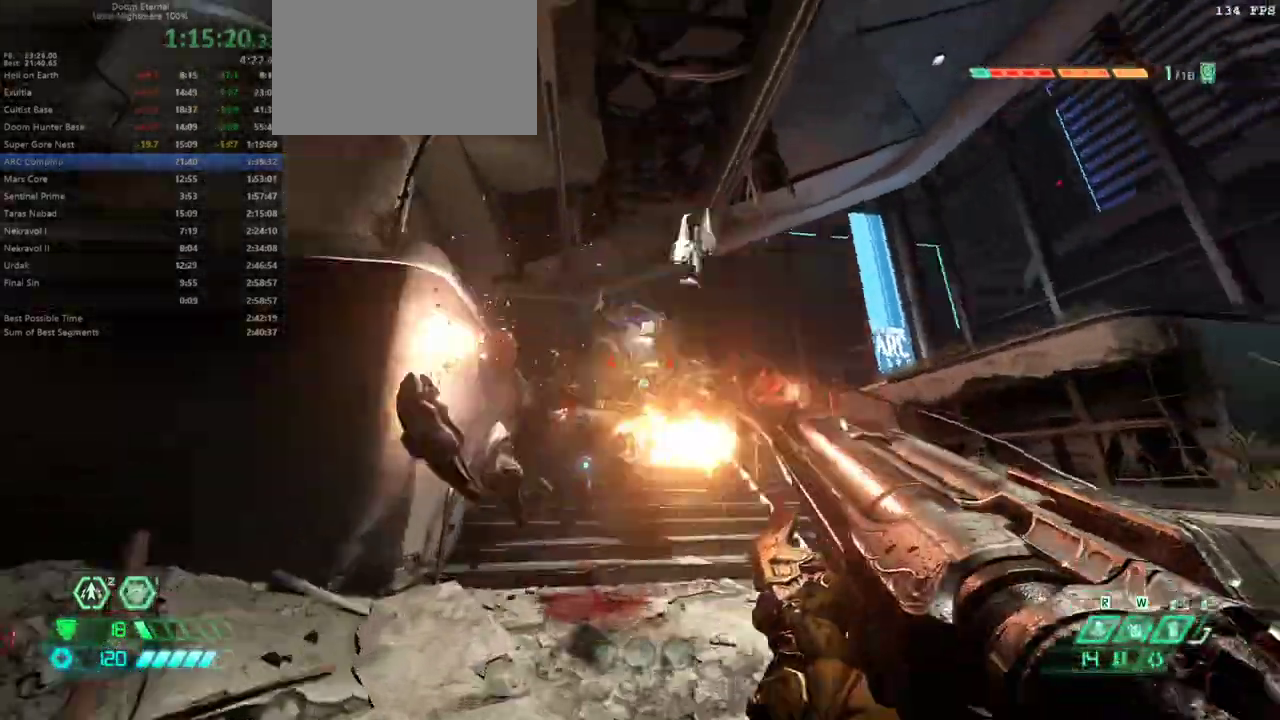
{"keys": ["r"], "events": [[33, "bl", "down"], [100, "bl", "up"], [200, "fw", "up"], [433, "r", "down"]]}
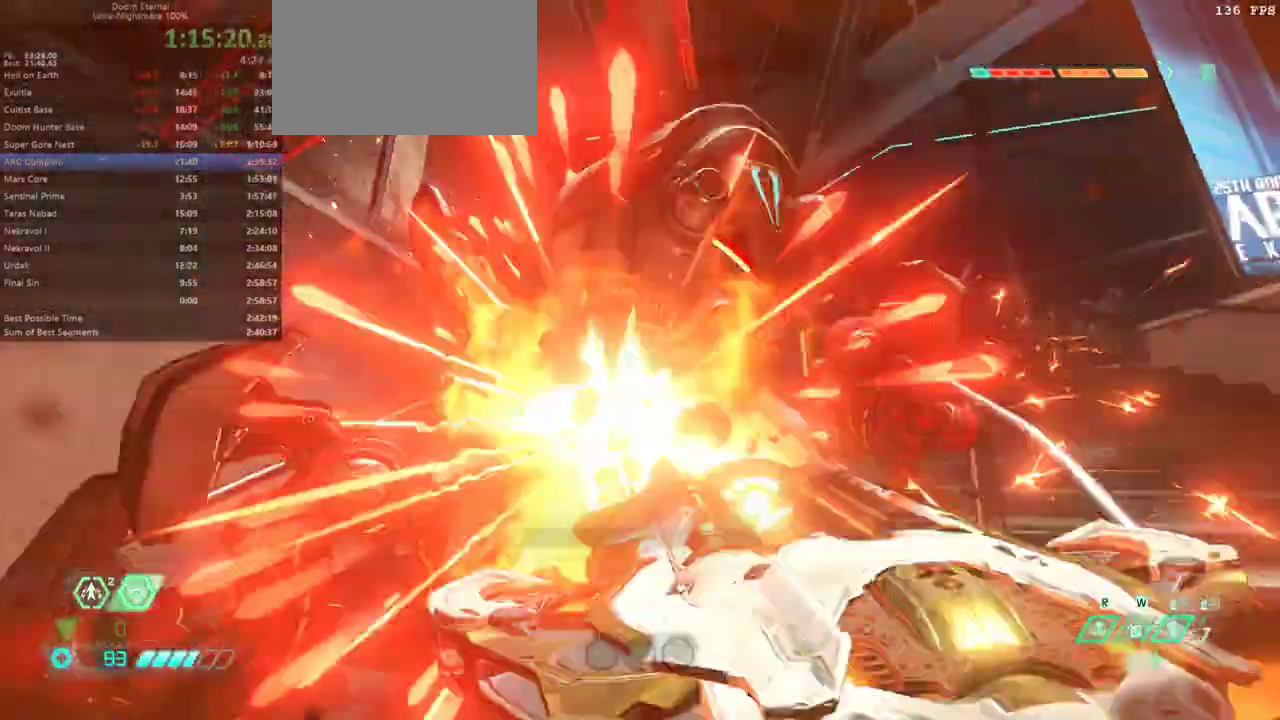
{"keys": ["fw", "ssg"], "events": [[33, "fw", "down"], [167, "dash", "down"], [300, "dash", "up"], [367, "r", "up"], [500, "ssg", "down"]]}
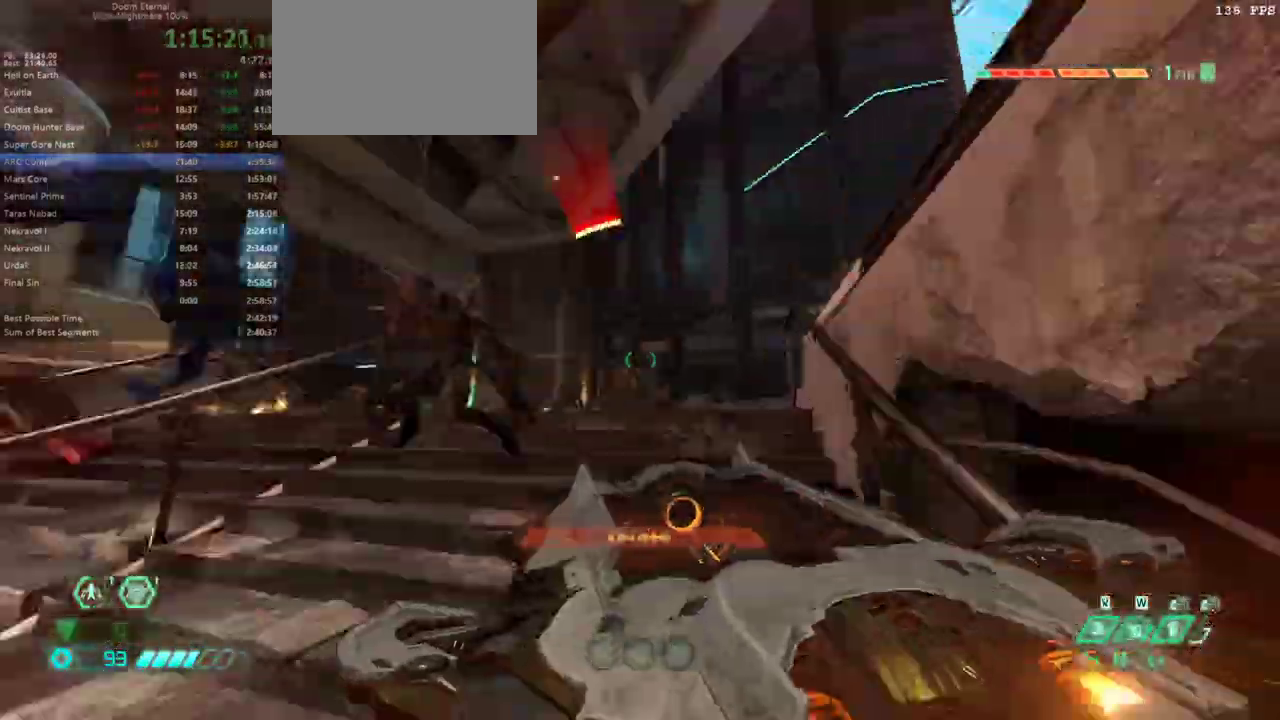
{"keys": ["fw", "r"], "events": [[100, "ssg", "up"], [467, "r", "down"]]}